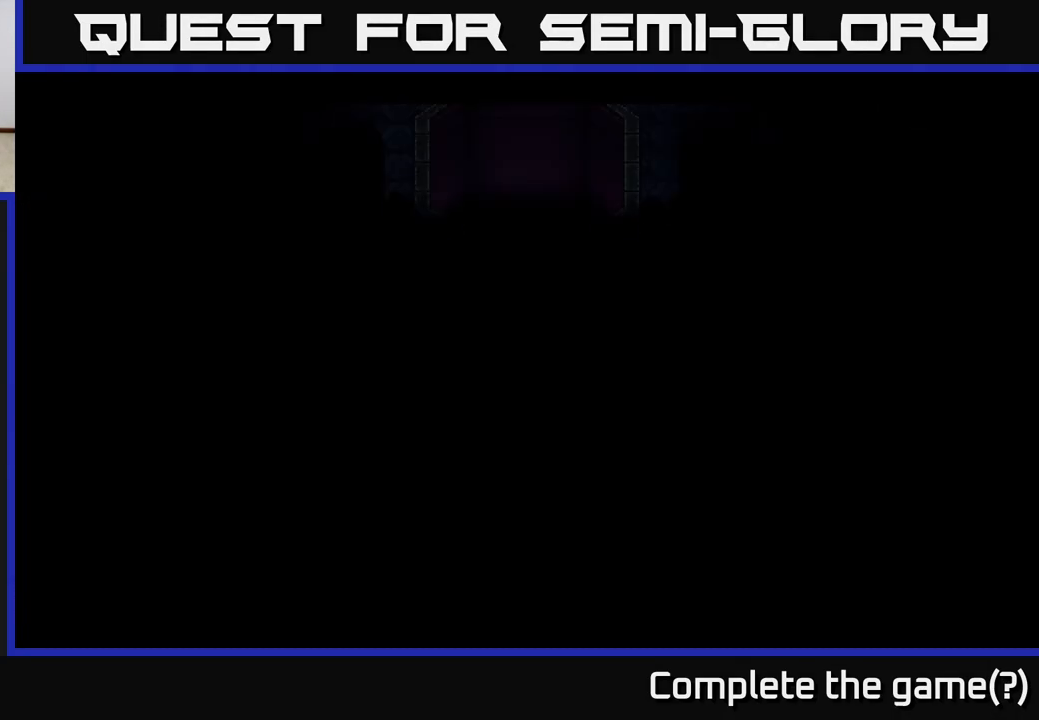
Gameplay with a controller (Xbox layout); each line is a JSON object with the inputs held at the frame after it. "events" lists button and stick changes between this image and that frame as [ms after this image, input, new state], when the widget could be followed in between.
{"buttons": [], "left_stick": "center", "right_stick": "center", "events": []}
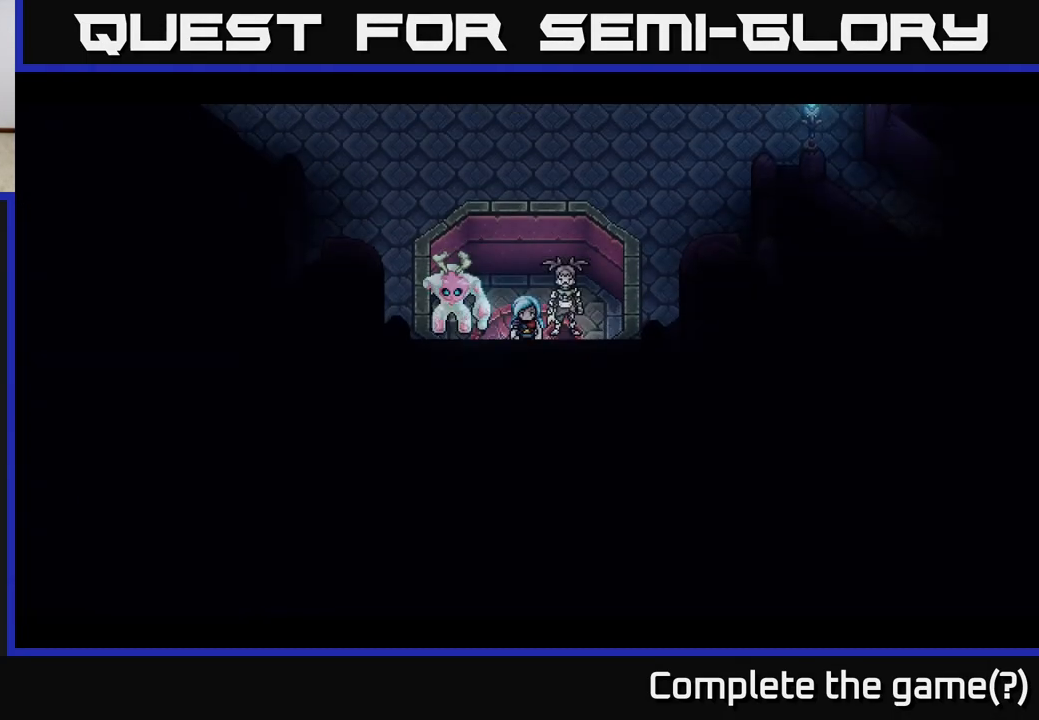
{"buttons": [], "left_stick": "up", "right_stick": "center", "events": [[367, "left_stick", "up"]]}
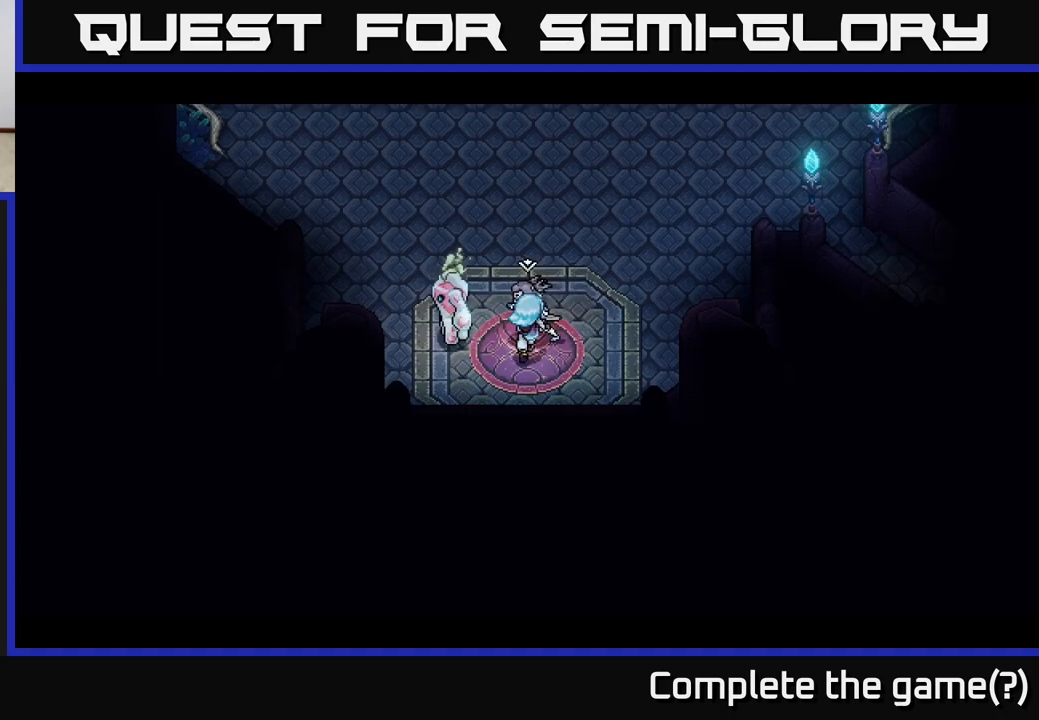
{"buttons": [], "left_stick": "up", "right_stick": "center", "events": []}
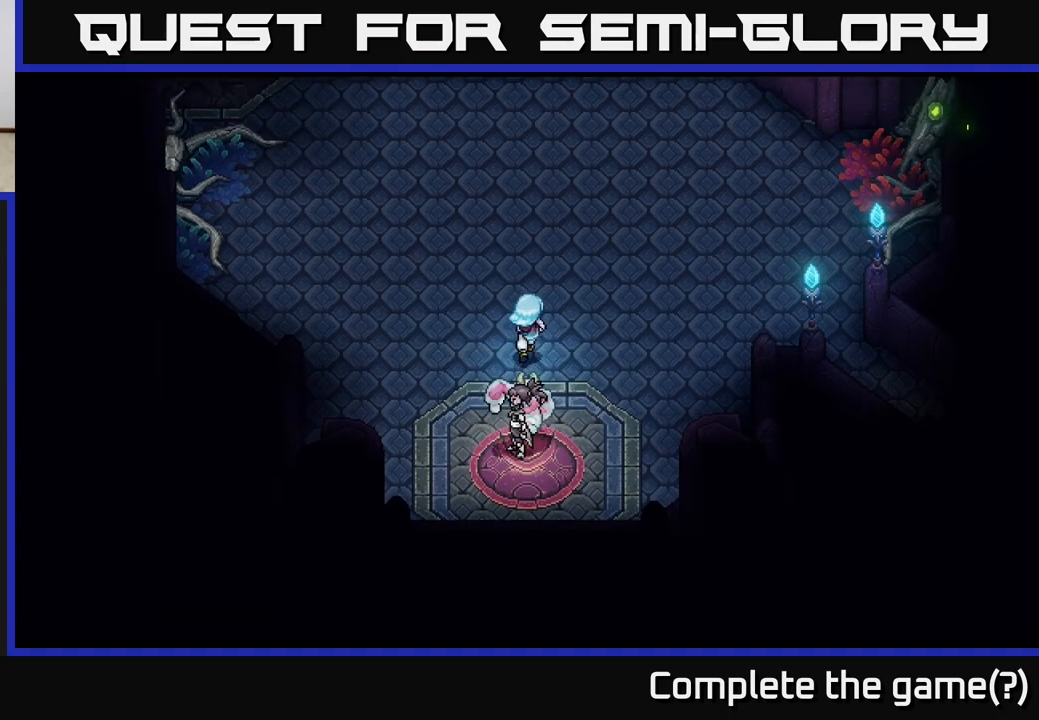
{"buttons": [], "left_stick": "up", "right_stick": "center", "events": []}
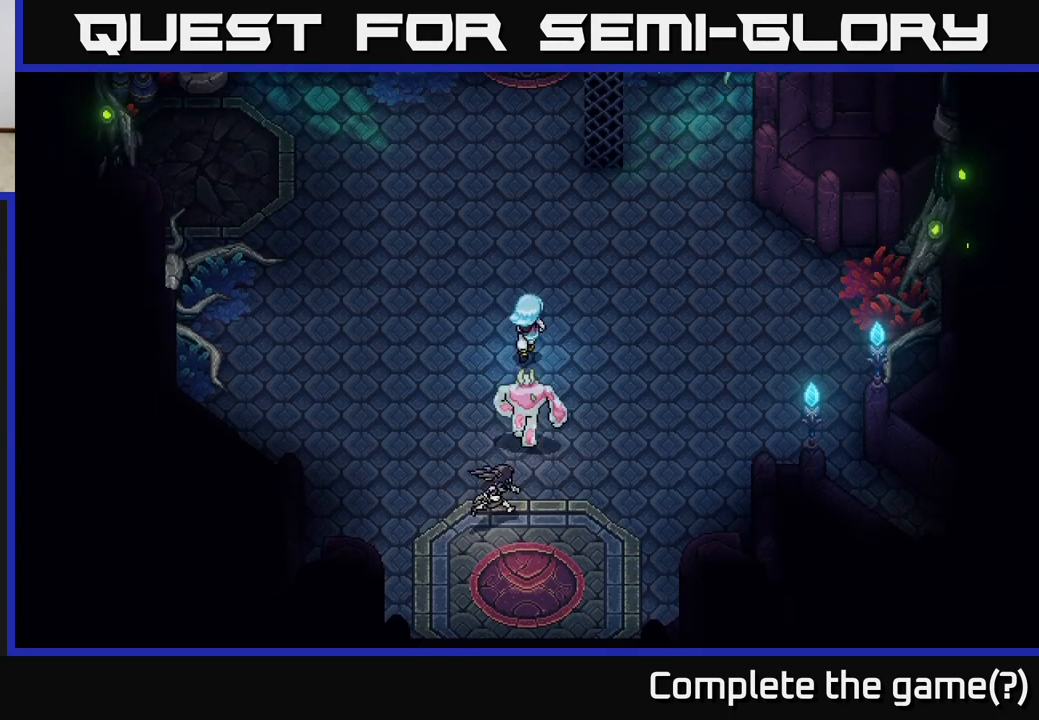
{"buttons": [], "left_stick": "up", "right_stick": "center", "events": []}
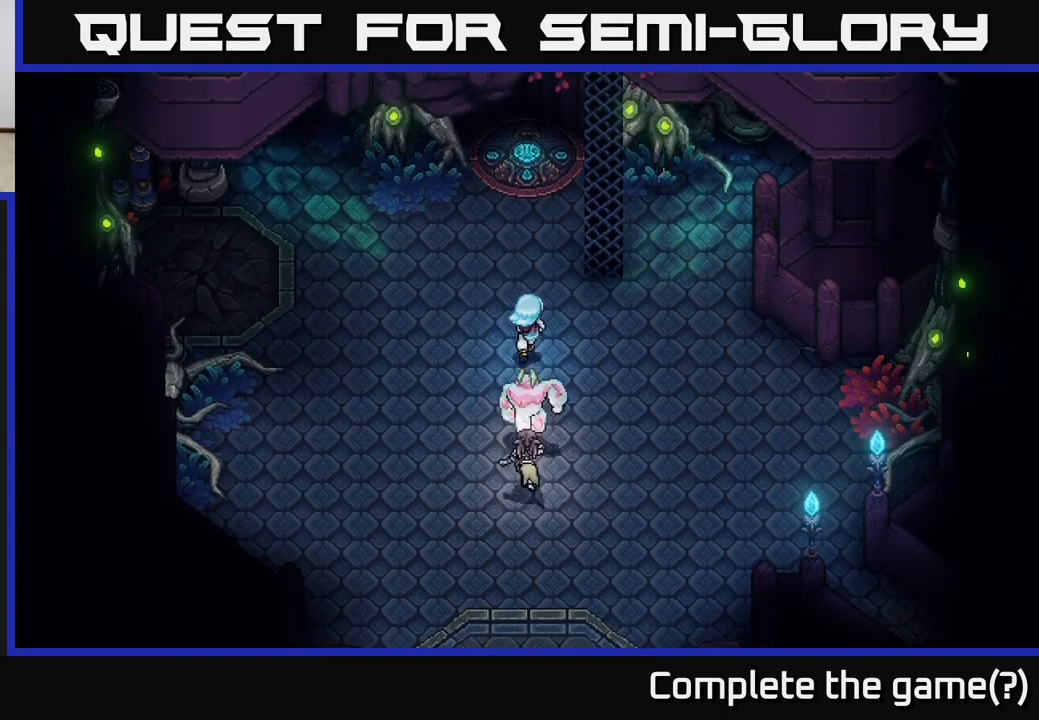
{"buttons": [], "left_stick": "center", "right_stick": "center", "events": [[267, "left_stick", "center"]]}
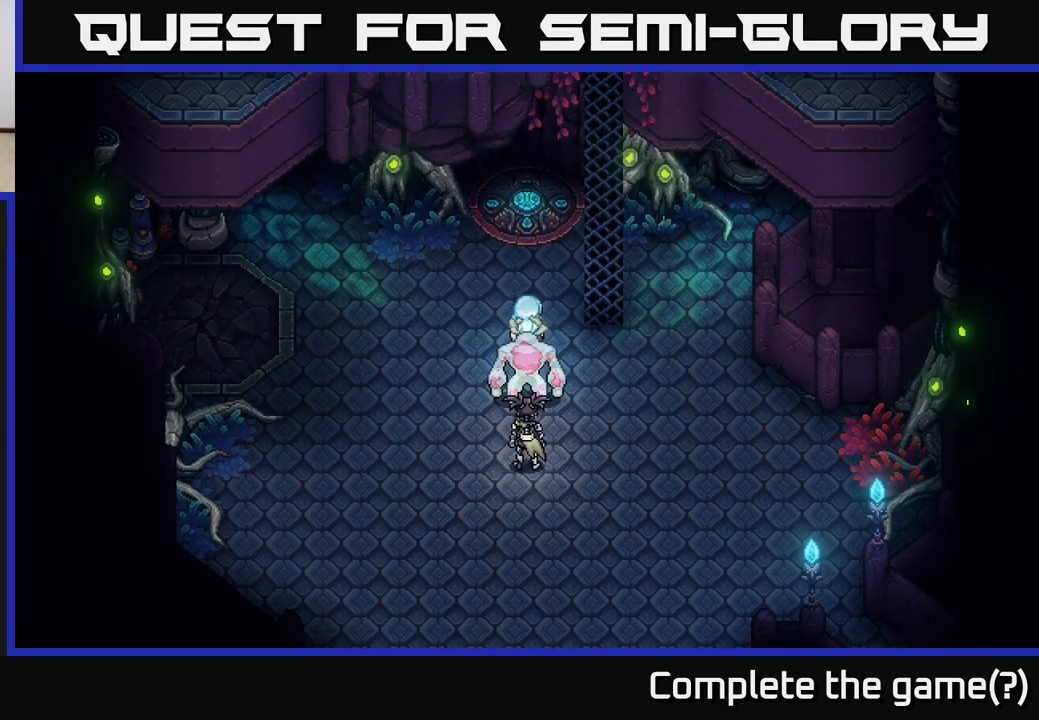
{"buttons": [], "left_stick": "up-left", "right_stick": "center", "events": [[17, "left_stick", "up"], [283, "left_stick", "left"], [417, "left_stick", "up-left"]]}
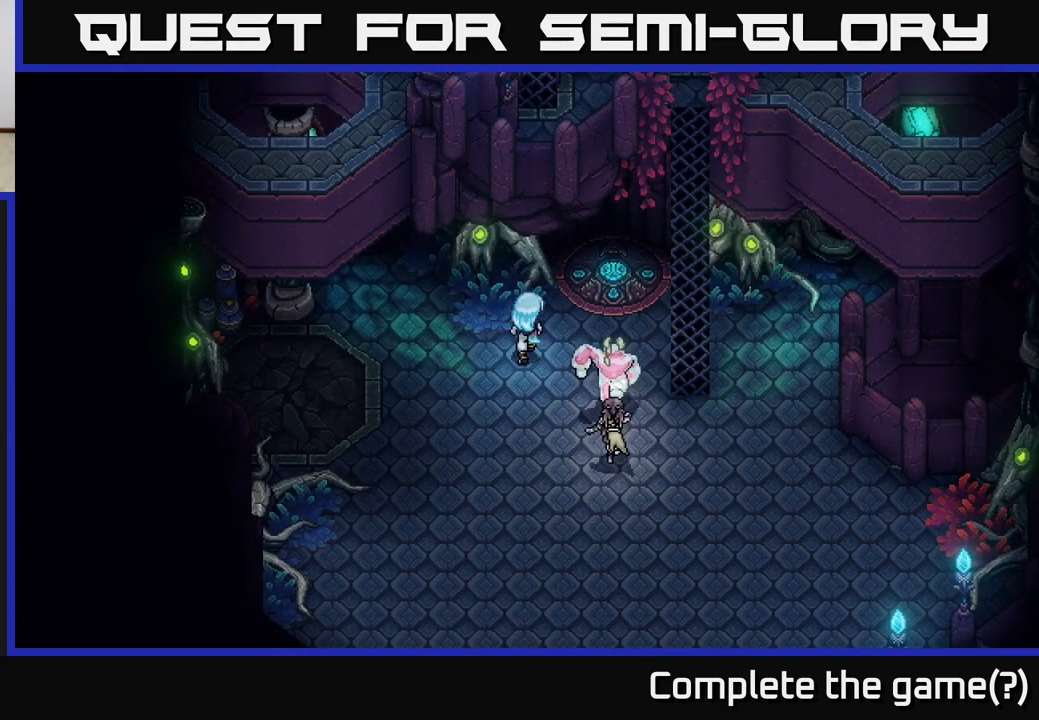
{"buttons": [], "left_stick": "center", "right_stick": "center", "events": [[267, "left_stick", "center"]]}
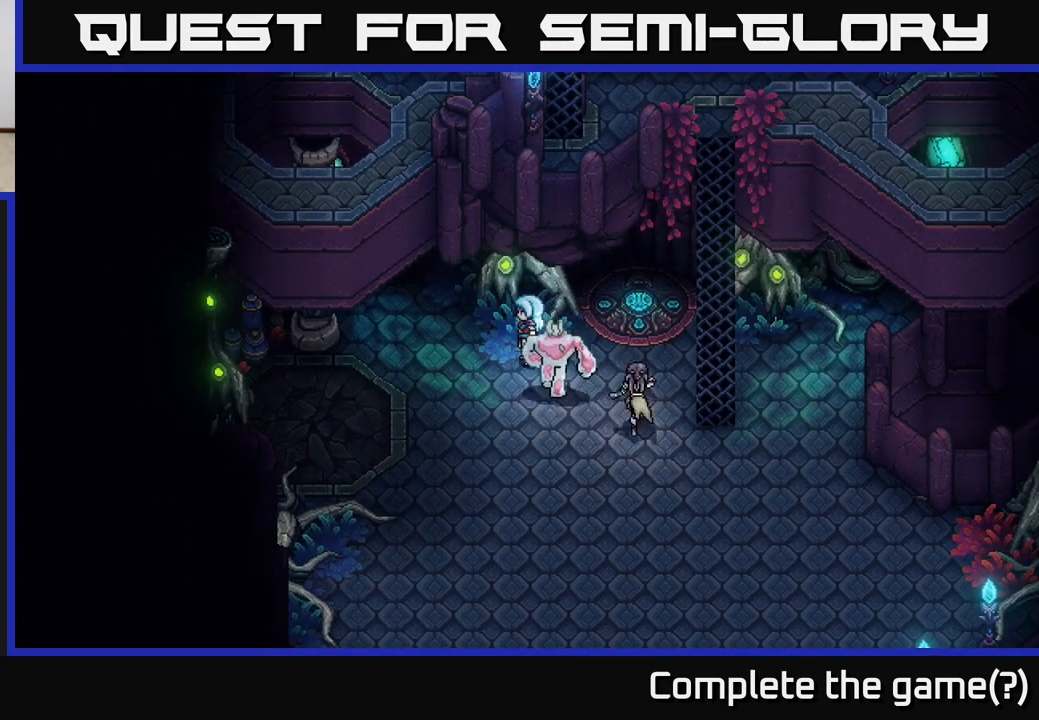
{"buttons": [], "left_stick": "center", "right_stick": "center", "events": [[100, "left_stick", "up"], [383, "left_stick", "center"]]}
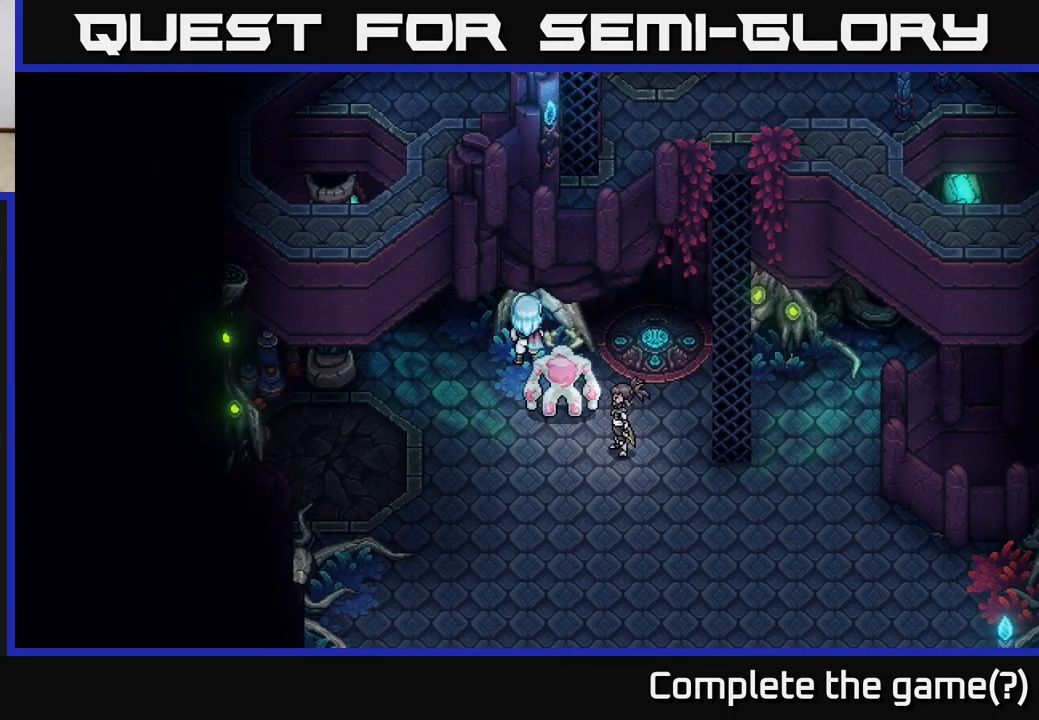
{"buttons": [], "left_stick": "right", "right_stick": "center", "events": [[117, "left_stick", "right"]]}
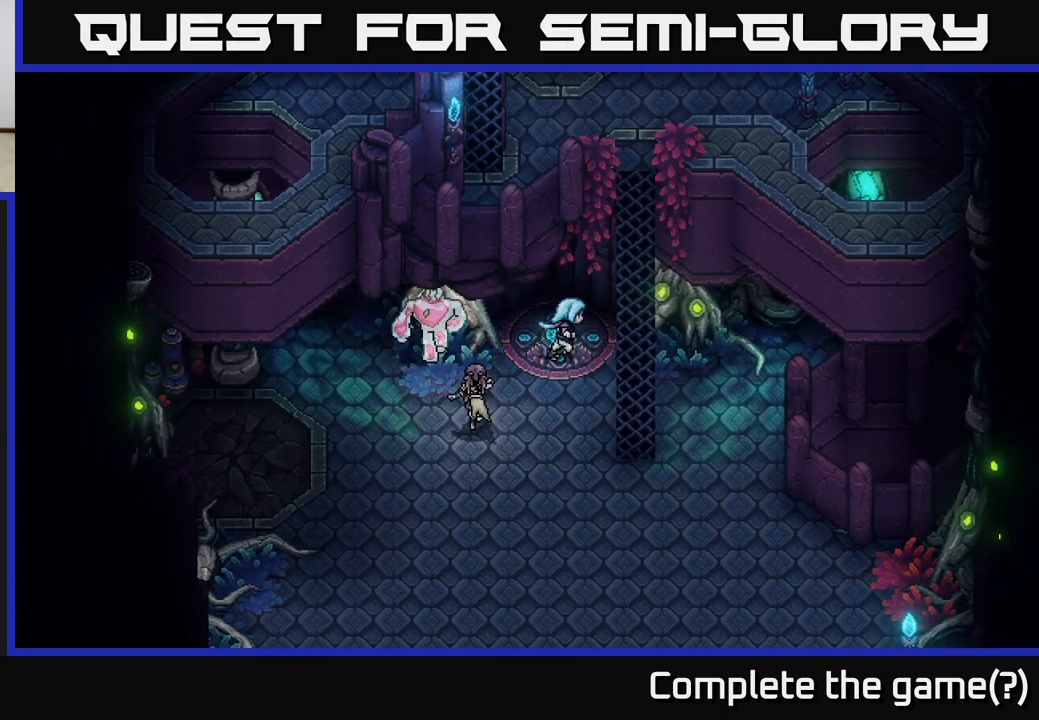
{"buttons": [], "left_stick": "down-right", "right_stick": "center", "events": [[83, "left_stick", "down"], [467, "left_stick", "down-right"]]}
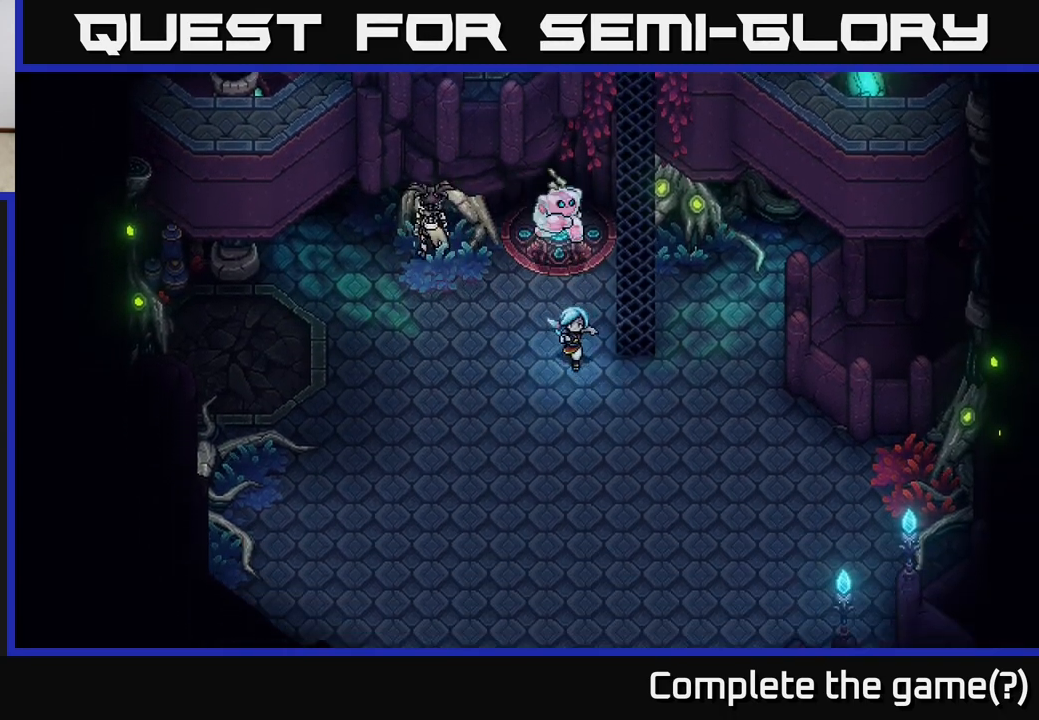
{"buttons": [], "left_stick": "down-right", "right_stick": "center", "events": []}
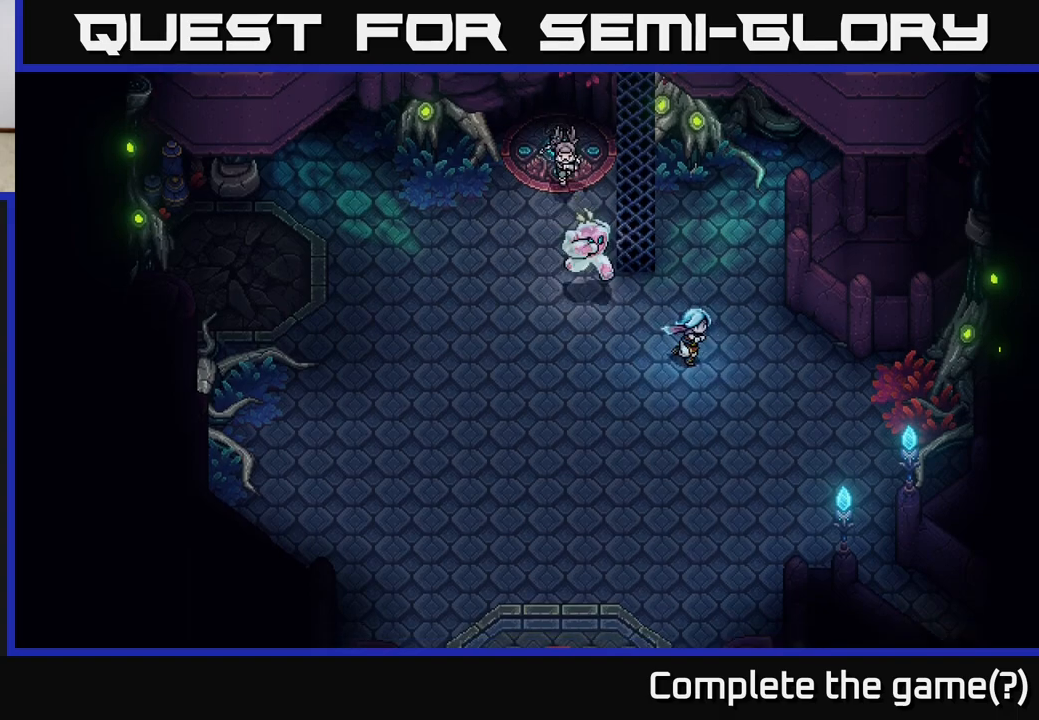
{"buttons": [], "left_stick": "down", "right_stick": "center", "events": [[300, "left_stick", "down"]]}
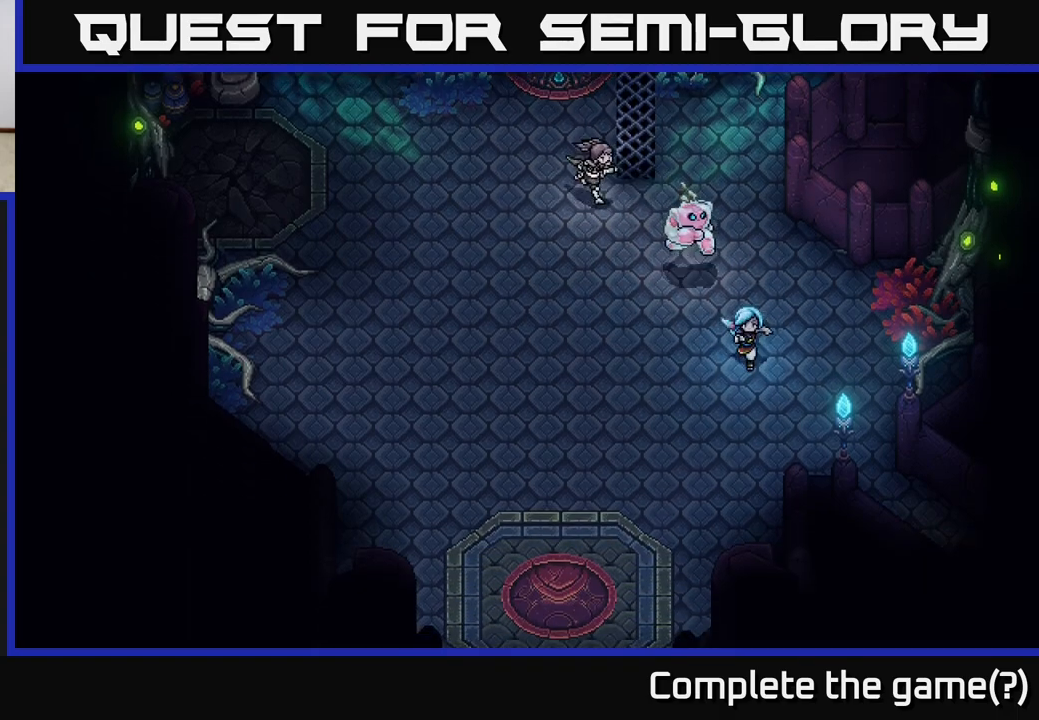
{"buttons": [], "left_stick": "down-right", "right_stick": "center", "events": [[17, "left_stick", "down-right"]]}
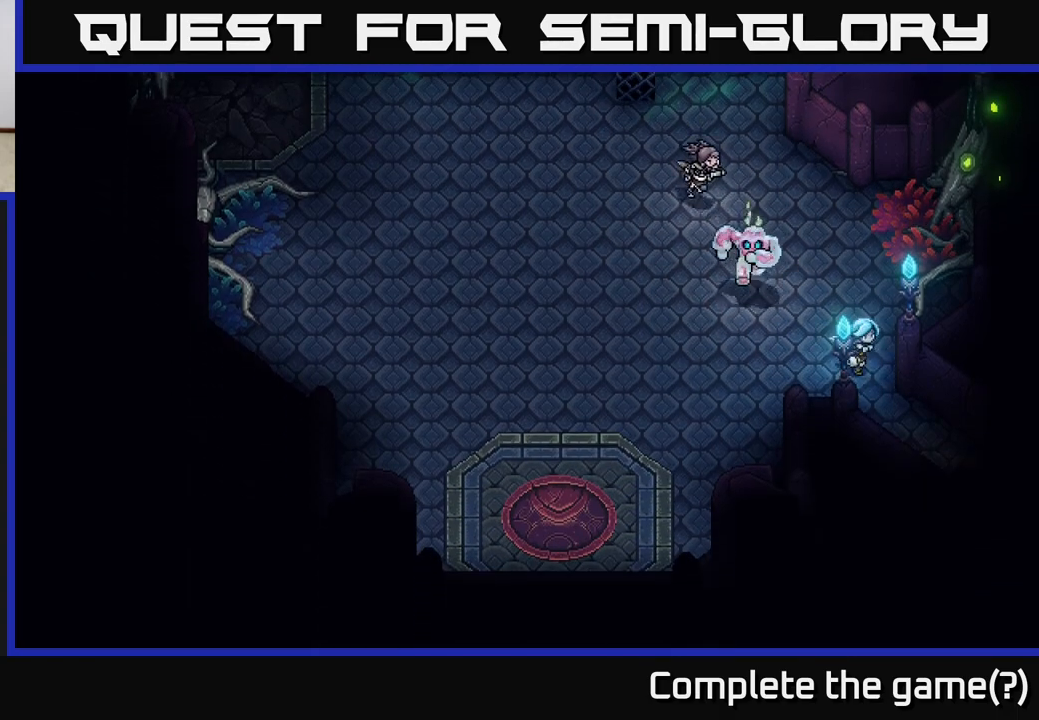
{"buttons": [], "left_stick": "down-right", "right_stick": "center", "events": []}
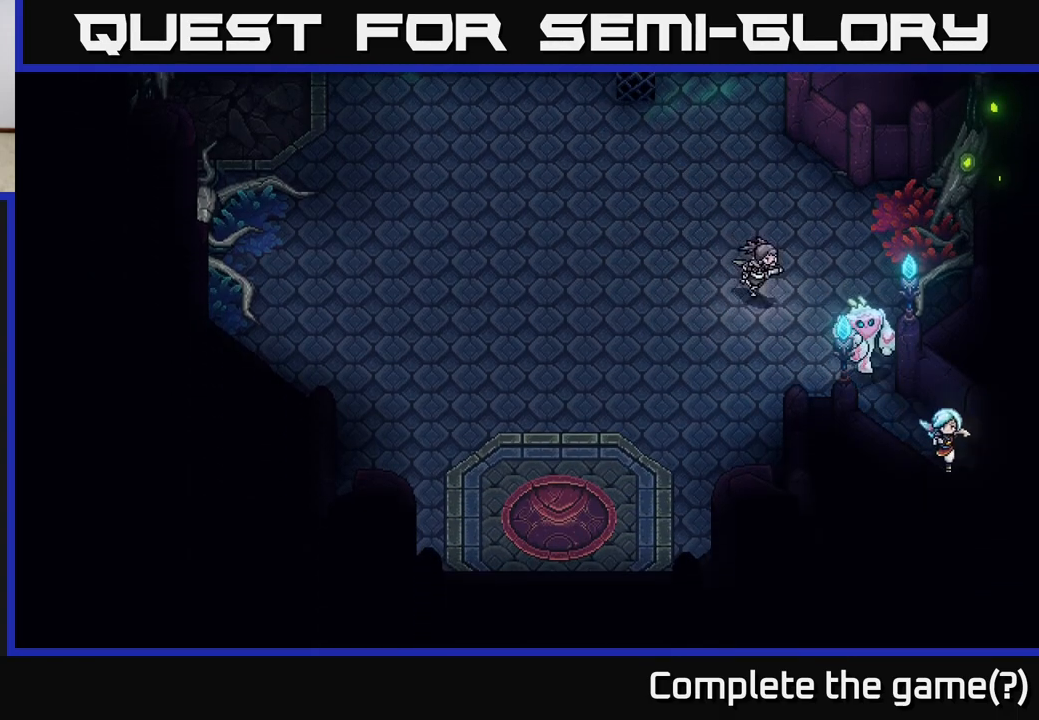
{"buttons": [], "left_stick": "down-right", "right_stick": "center", "events": []}
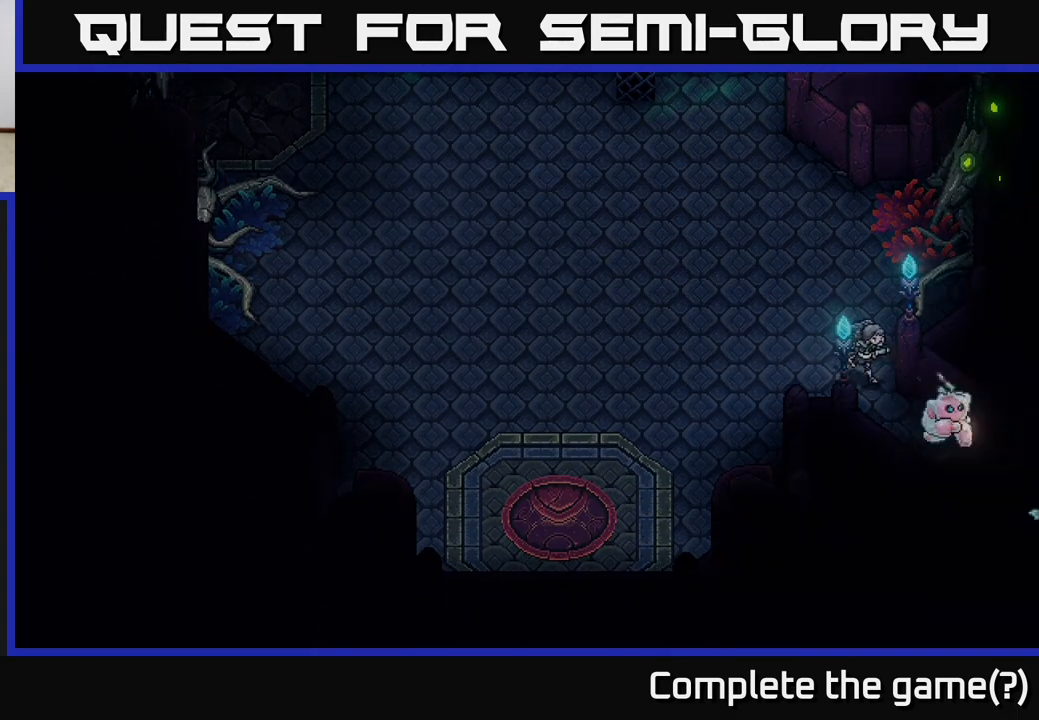
{"buttons": [], "left_stick": "down", "right_stick": "center", "events": [[250, "left_stick", "center"], [433, "left_stick", "down"]]}
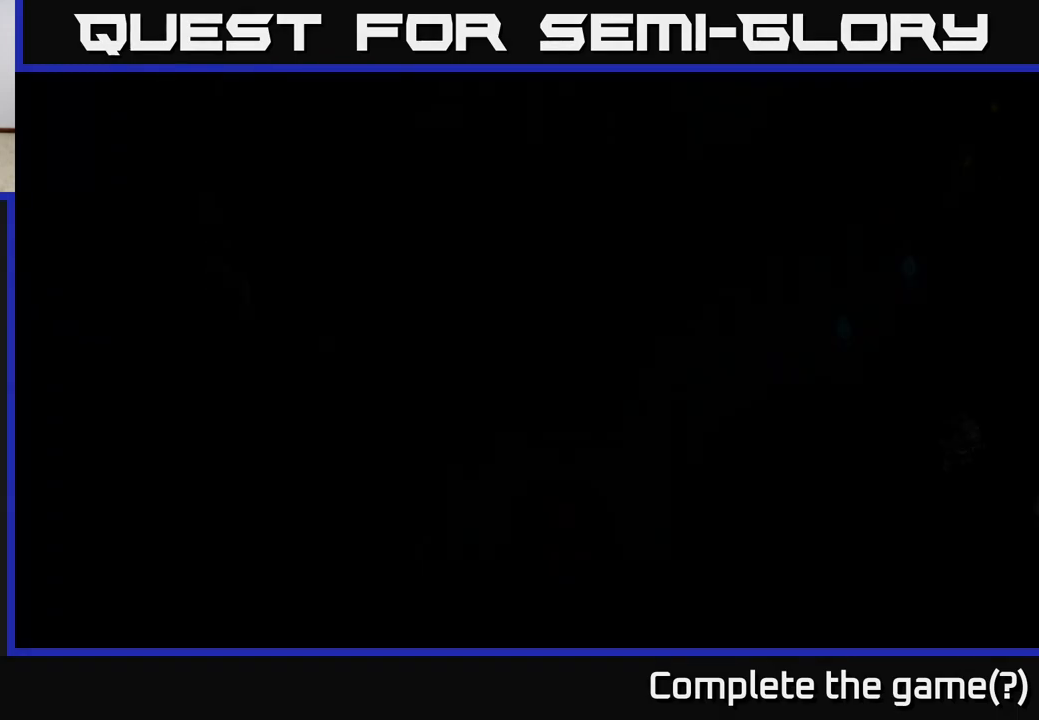
{"buttons": [], "left_stick": "center", "right_stick": "center", "events": [[150, "left_stick", "down-right"], [350, "left_stick", "center"]]}
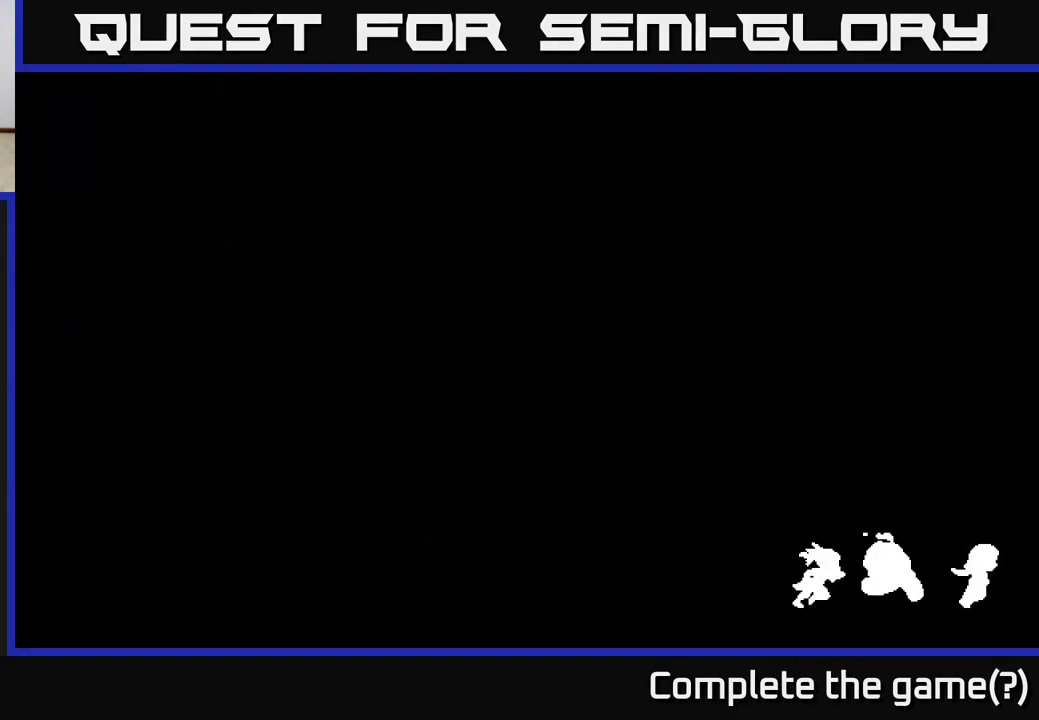
{"buttons": [], "left_stick": "down-right", "right_stick": "center", "events": [[50, "left_stick", "down-right"]]}
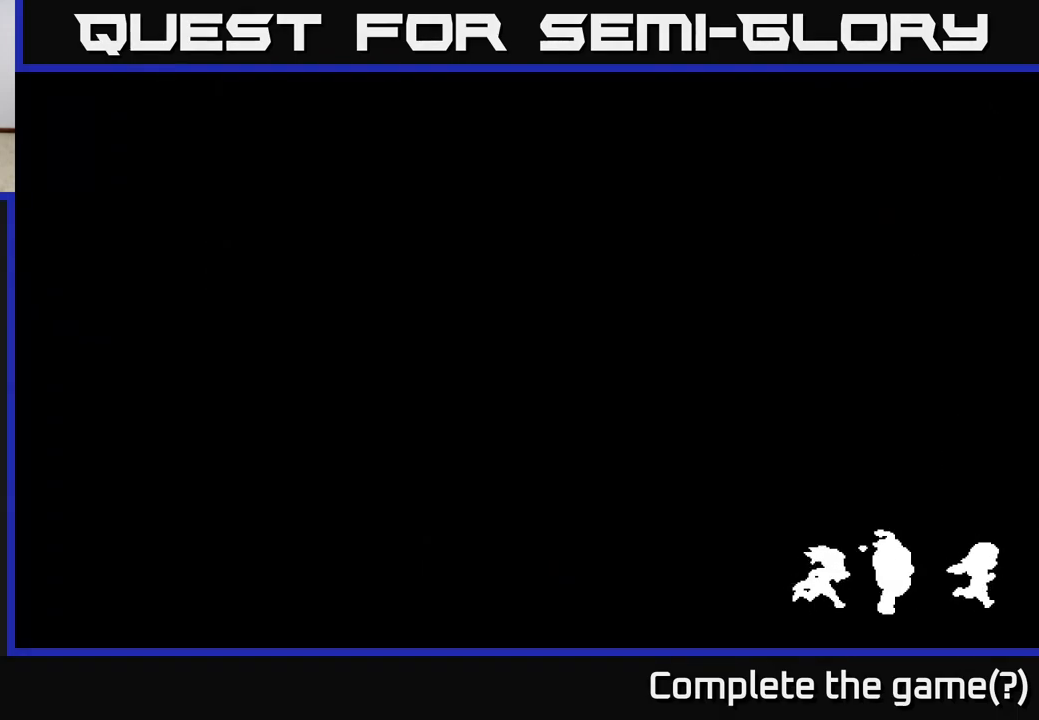
{"buttons": [], "left_stick": "down-right", "right_stick": "center", "events": []}
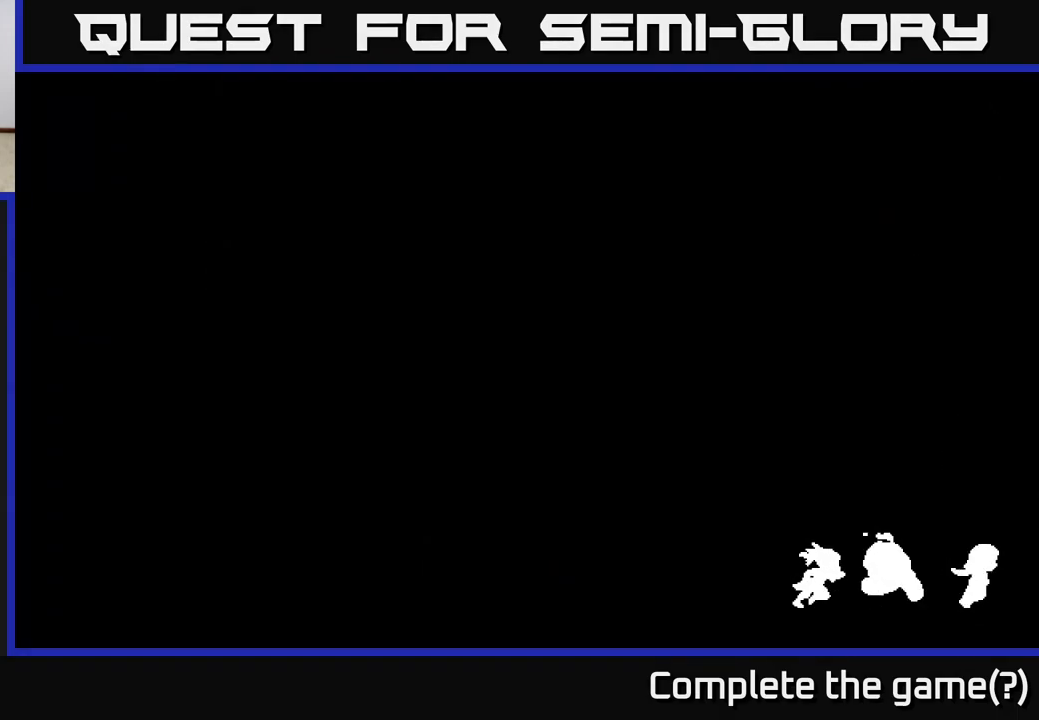
{"buttons": [], "left_stick": "down-right", "right_stick": "center", "events": []}
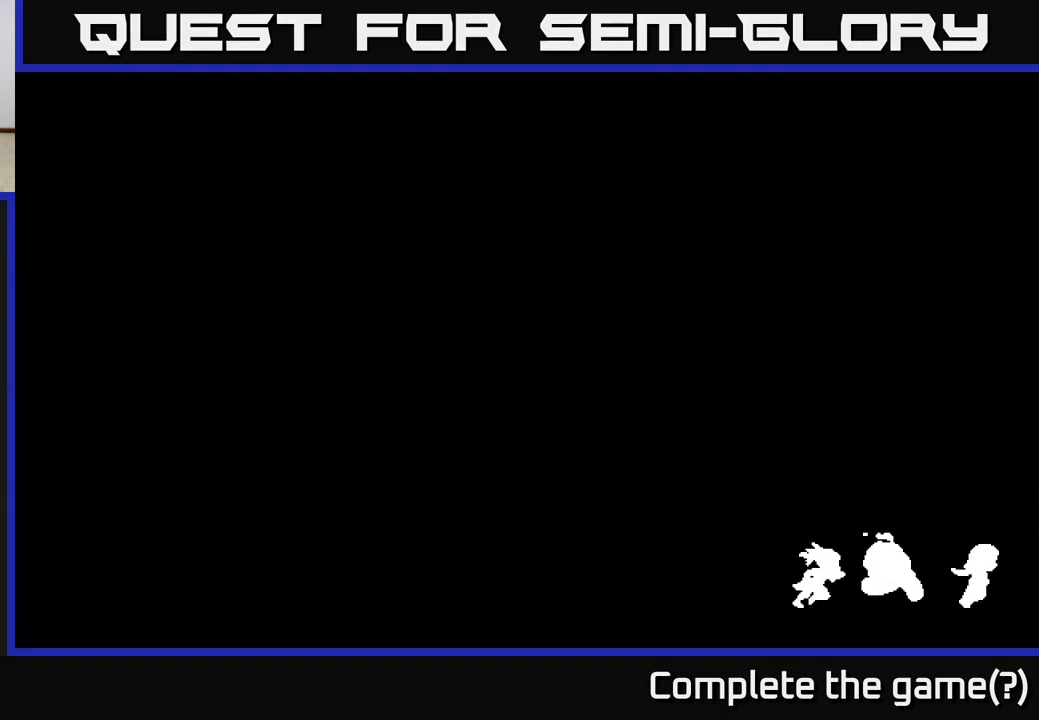
{"buttons": [], "left_stick": "down-right", "right_stick": "center", "events": []}
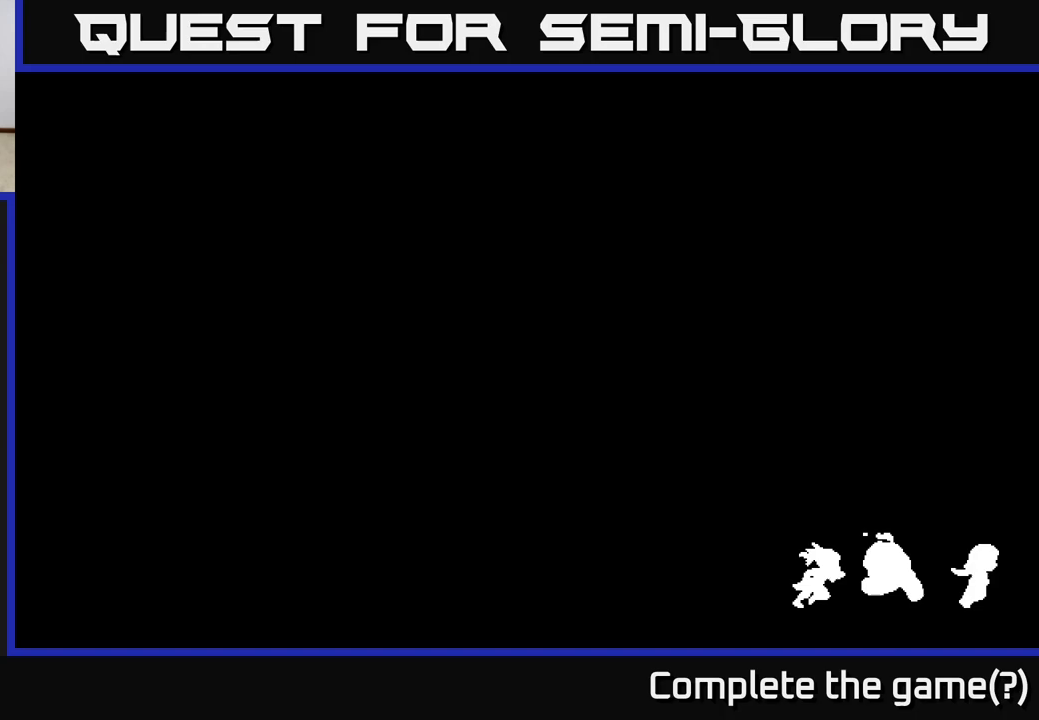
{"buttons": [], "left_stick": "down-right", "right_stick": "center", "events": []}
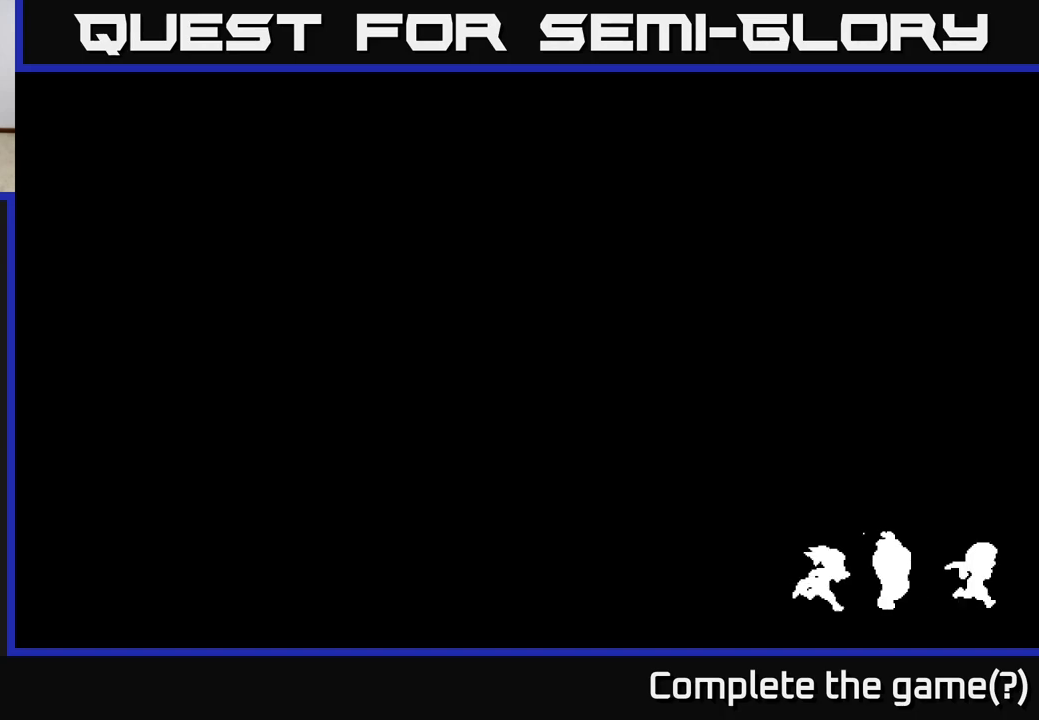
{"buttons": [], "left_stick": "down-right", "right_stick": "center", "events": []}
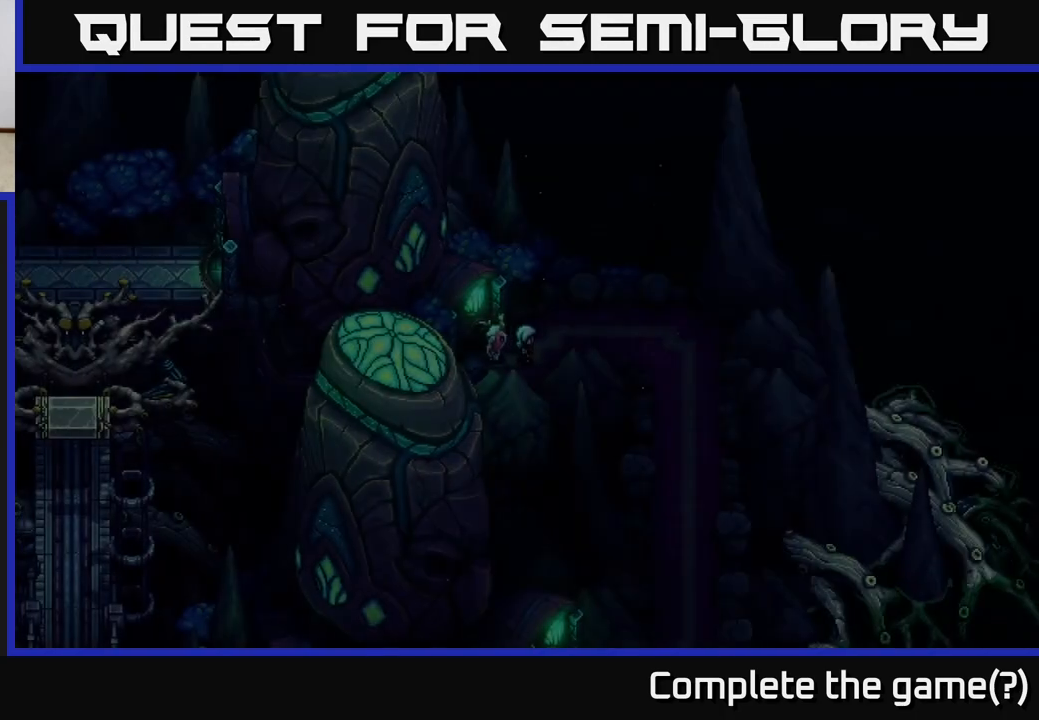
{"buttons": [], "left_stick": "center", "right_stick": "center", "events": [[283, "Y", "down"], [317, "left_stick", "center"], [433, "Y", "up"]]}
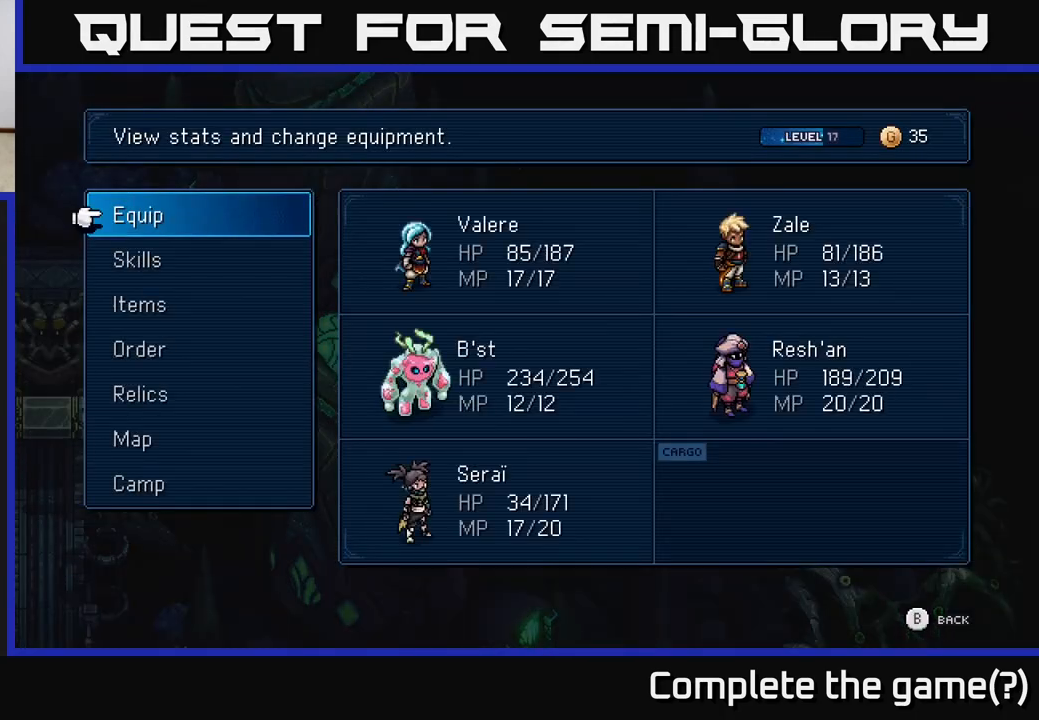
{"buttons": [], "left_stick": "center", "right_stick": "center", "events": []}
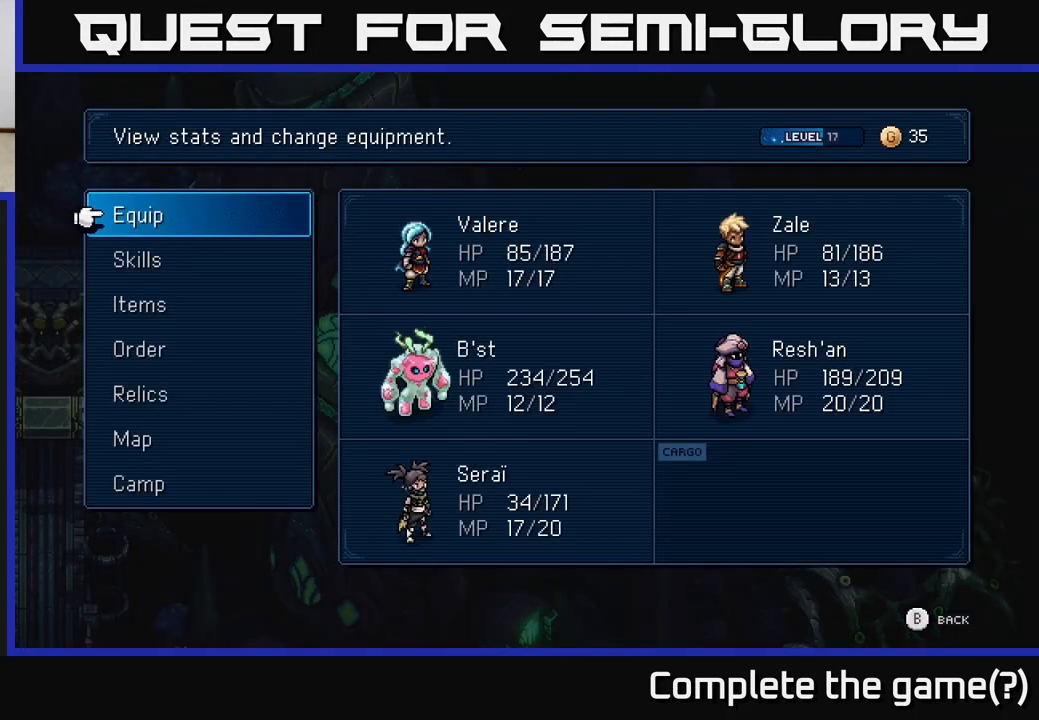
{"buttons": ["DPAD_UP"], "left_stick": "center", "right_stick": "center", "events": [[100, "DPAD_DOWN", "down"], [183, "DPAD_DOWN", "up"], [400, "DPAD_UP", "down"]]}
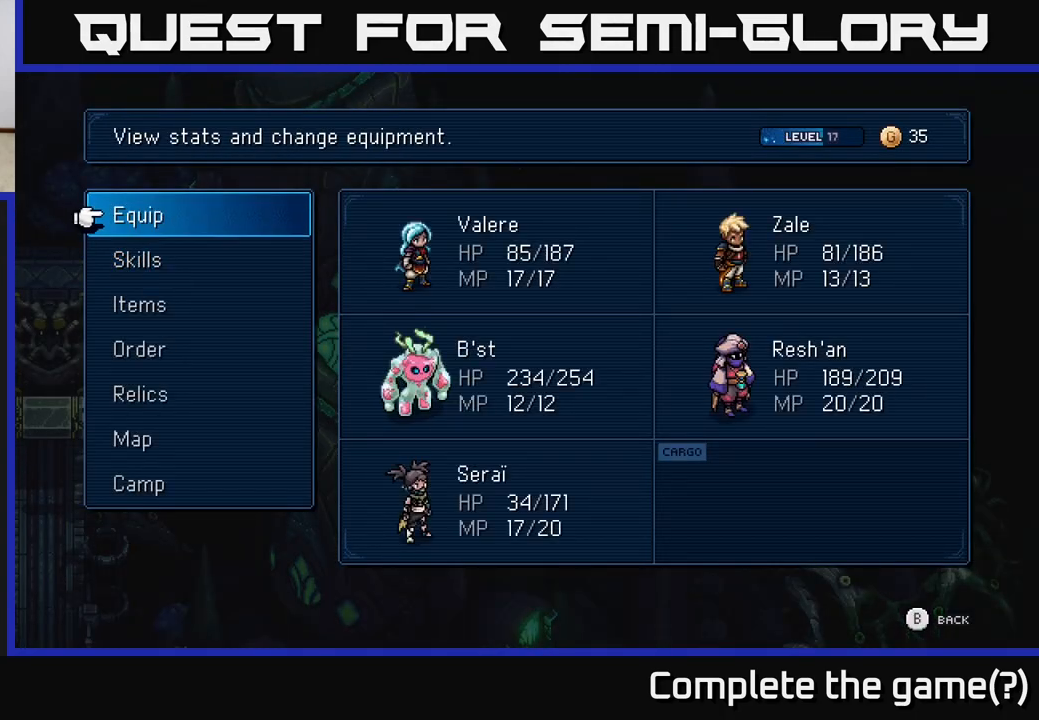
{"buttons": [], "left_stick": "center", "right_stick": "center", "events": [[17, "DPAD_UP", "up"], [400, "DPAD_DOWN", "down"], [483, "DPAD_DOWN", "up"]]}
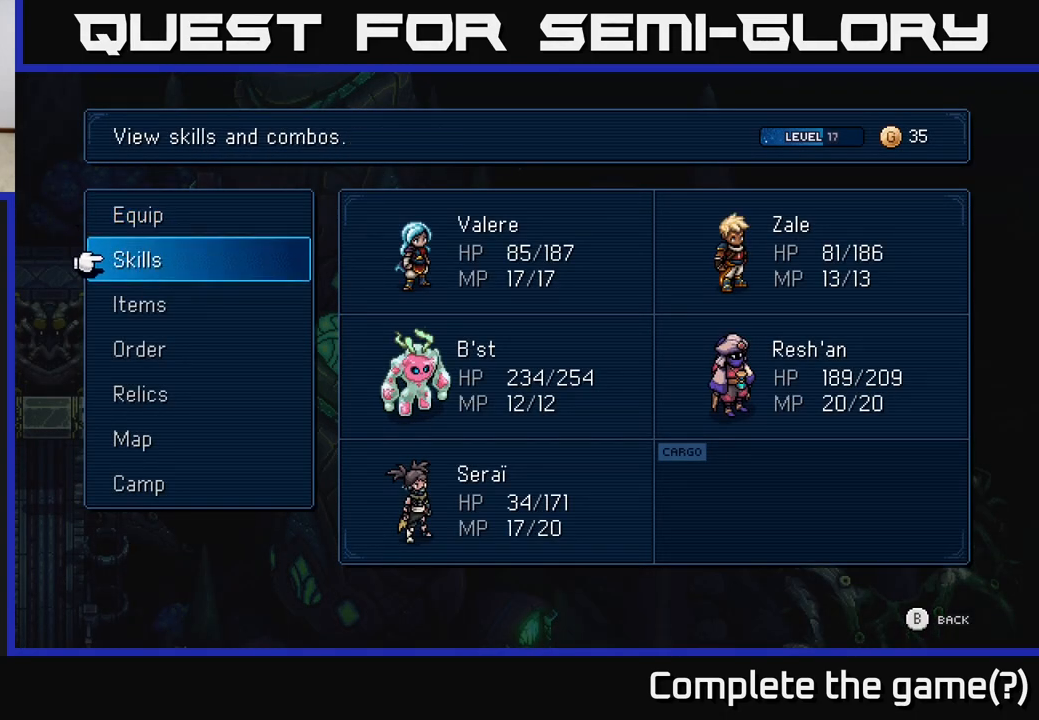
{"buttons": [], "left_stick": "center", "right_stick": "center", "events": [[83, "DPAD_DOWN", "down"], [150, "DPAD_DOWN", "up"], [233, "DPAD_DOWN", "down"], [317, "DPAD_DOWN", "up"], [333, "A", "down"], [467, "A", "up"]]}
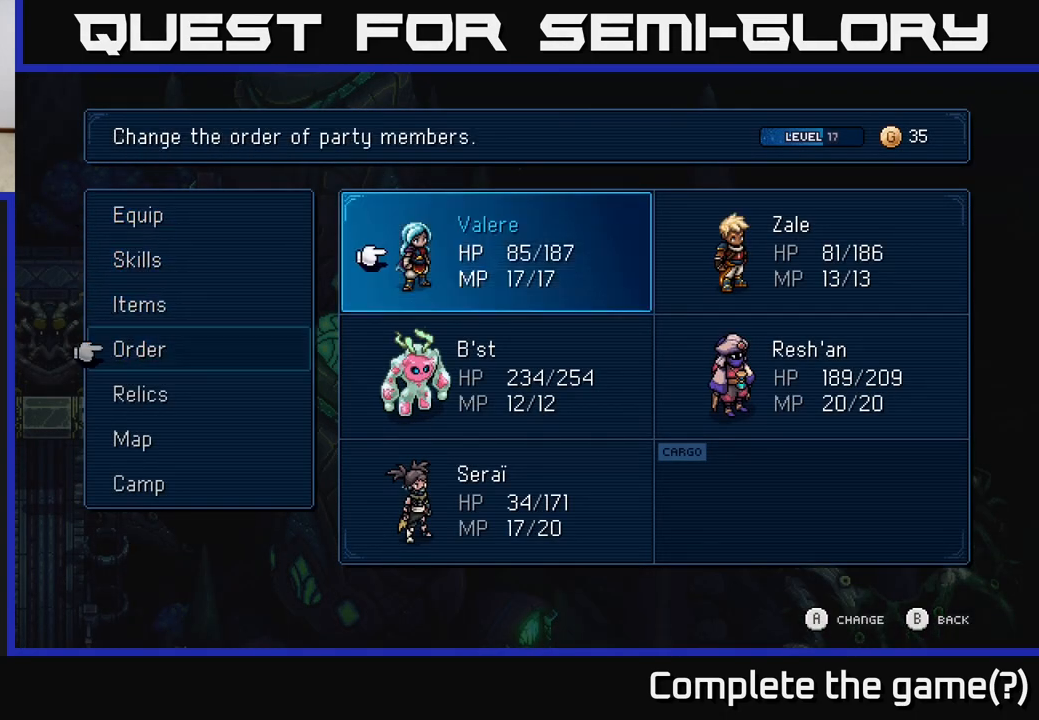
{"buttons": ["A"], "left_stick": "center", "right_stick": "center", "events": [[50, "DPAD_DOWN", "down"], [133, "DPAD_DOWN", "up"], [183, "A", "down"], [317, "DPAD_DOWN", "down"], [333, "A", "up"], [383, "A", "down"], [417, "DPAD_DOWN", "up"]]}